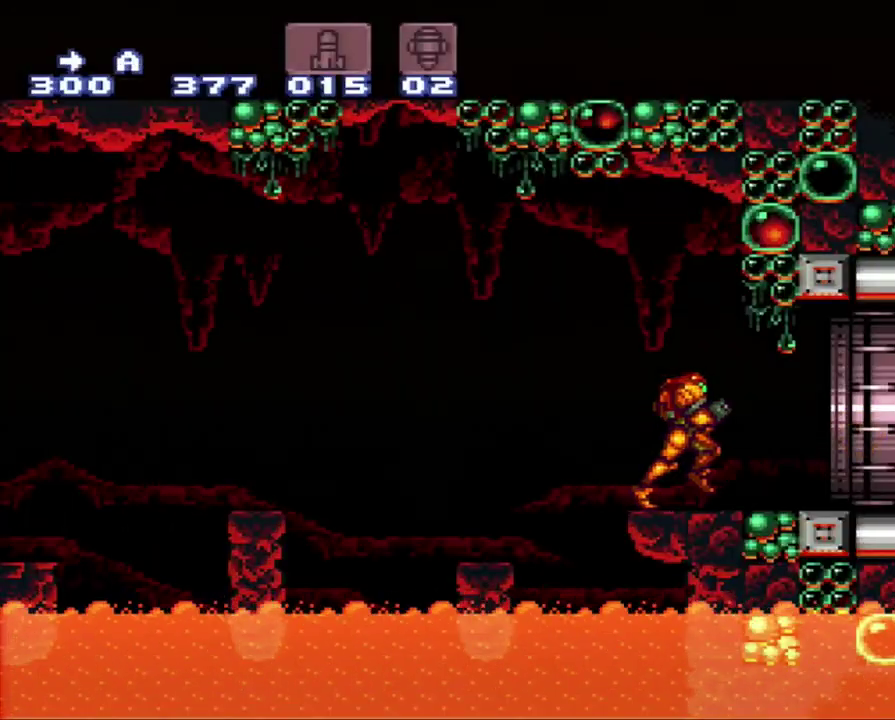
Gameplay with a controller (Nintendo layout); each line is a JSON object with the inputs held at the frame after it. "events" lists button and stick changes between this image and that frame as [ms after this image, input, new state], when the widget could be followed in between. Not read: L3 R3.
{"buttons": ["A", "DPAD_RIGHT"], "events": []}
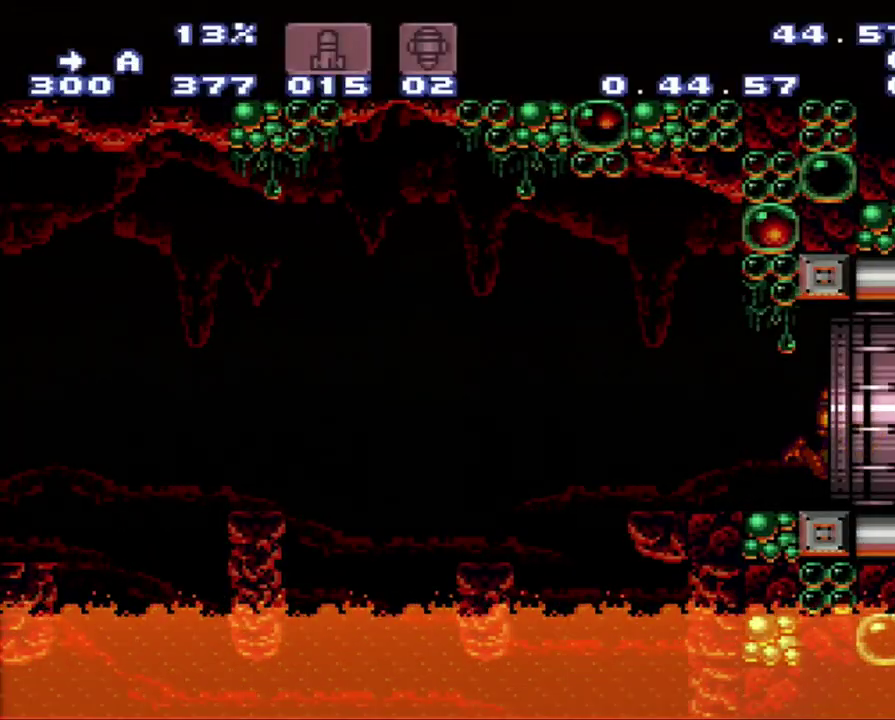
{"buttons": ["A", "DPAD_RIGHT"], "events": []}
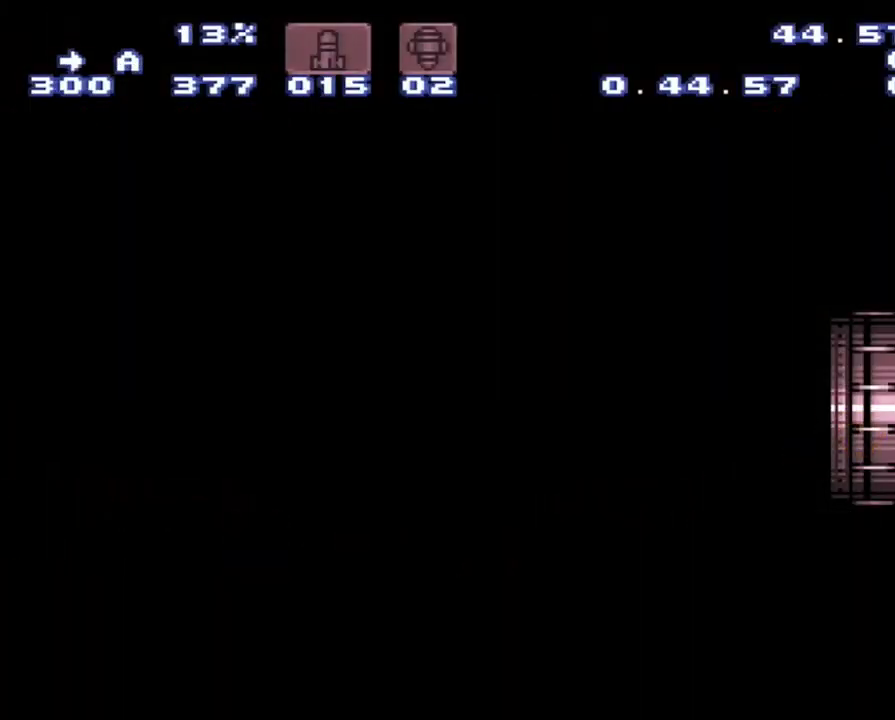
{"buttons": ["A", "DPAD_RIGHT"], "events": []}
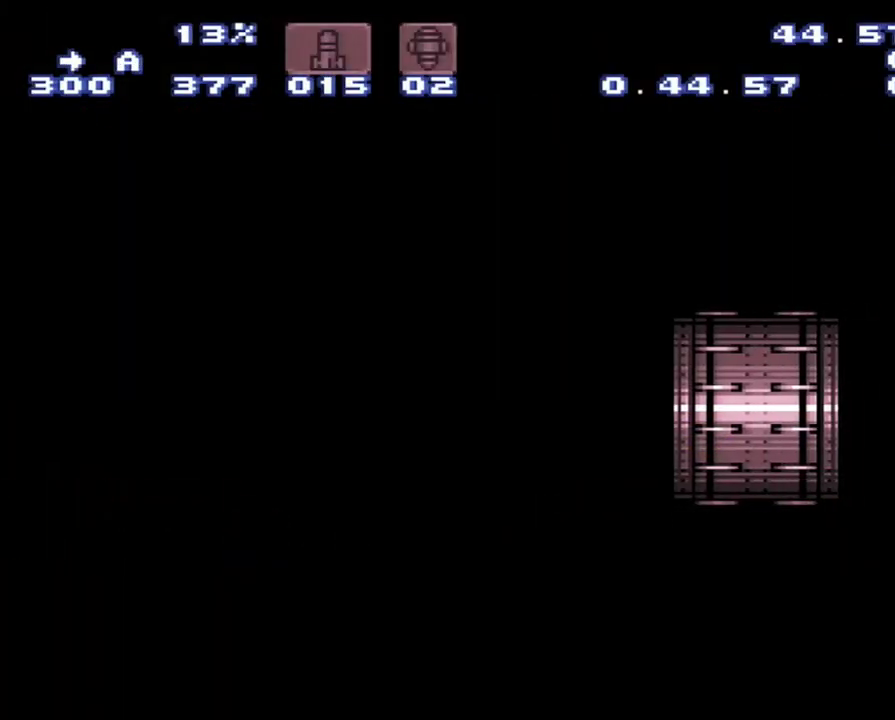
{"buttons": ["A", "DPAD_RIGHT"], "events": []}
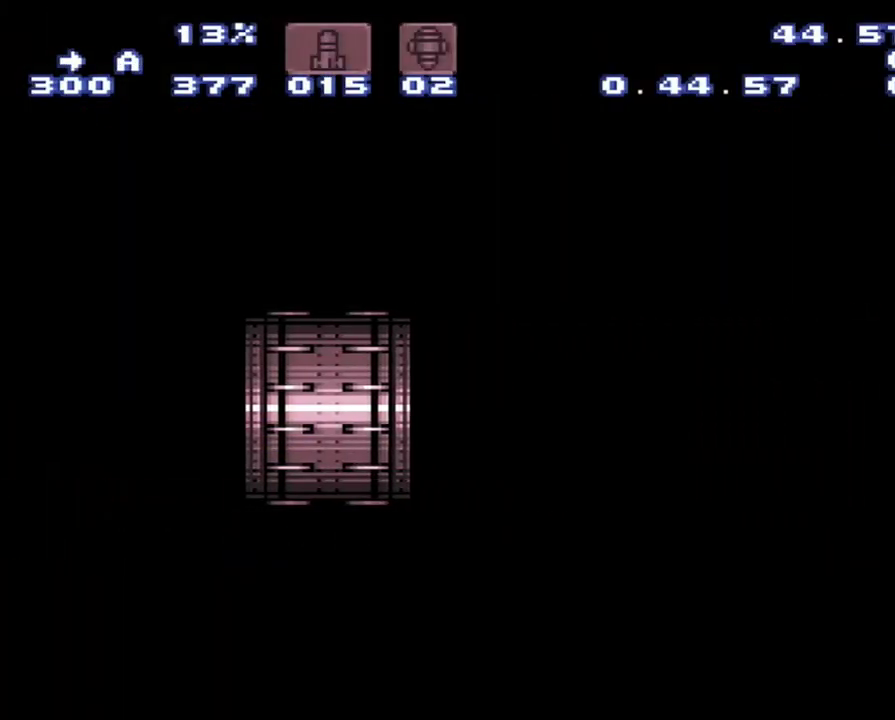
{"buttons": ["A", "DPAD_RIGHT"], "events": []}
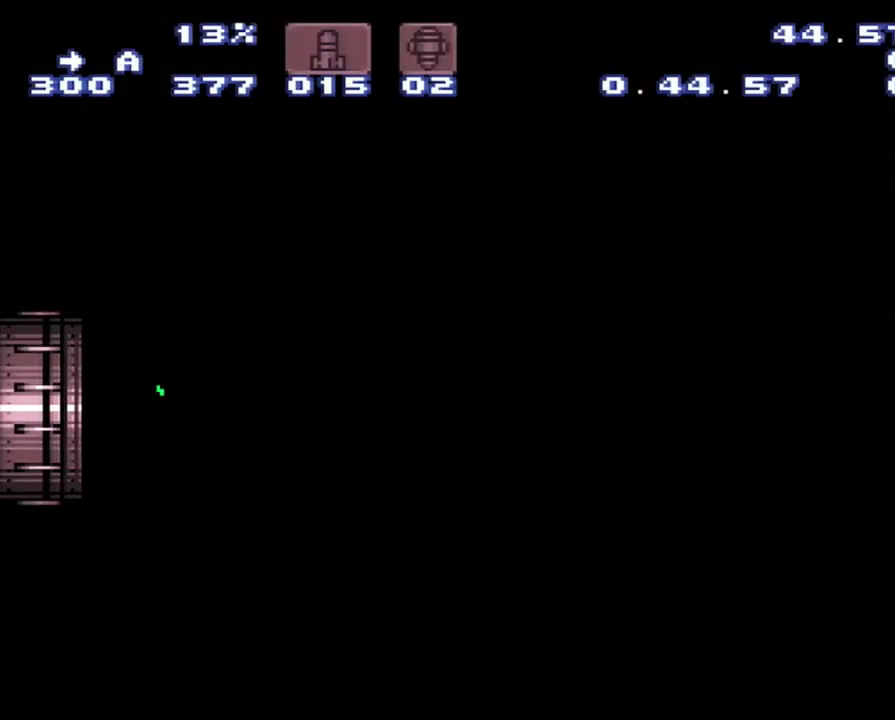
{"buttons": ["A", "DPAD_RIGHT"], "events": []}
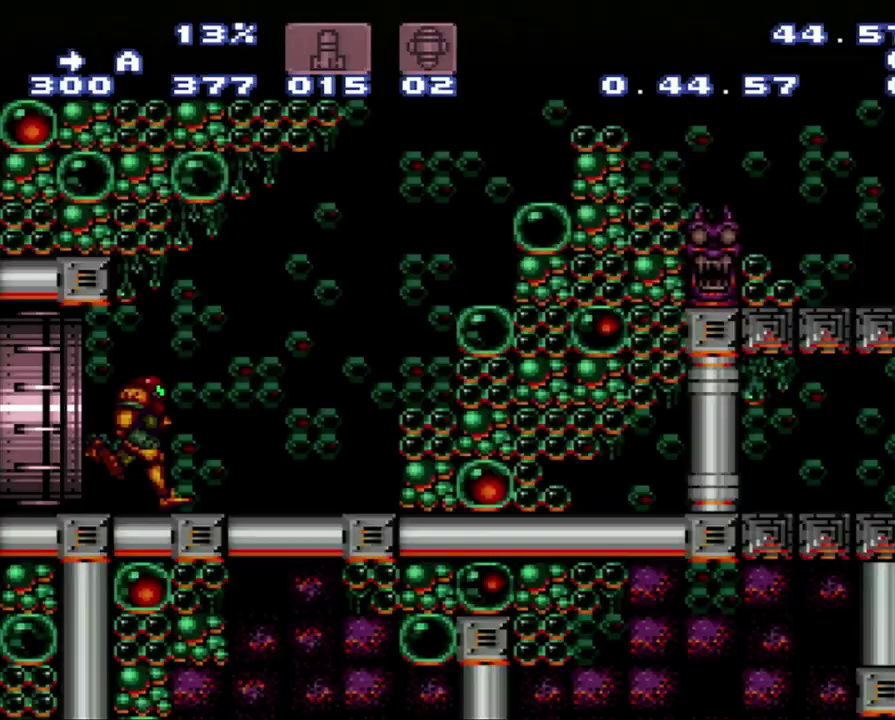
{"buttons": ["A", "B"], "events": [[267, "B", "down"], [417, "DPAD_RIGHT", "up"]]}
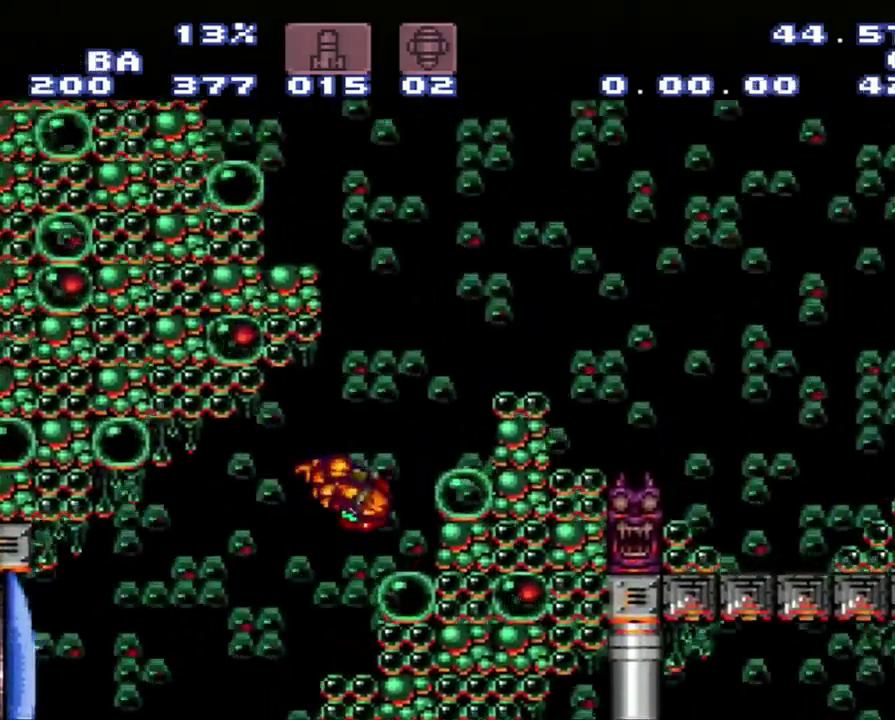
{"buttons": ["A", "DPAD_LEFT"], "events": [[200, "DPAD_LEFT", "down"], [483, "B", "up"]]}
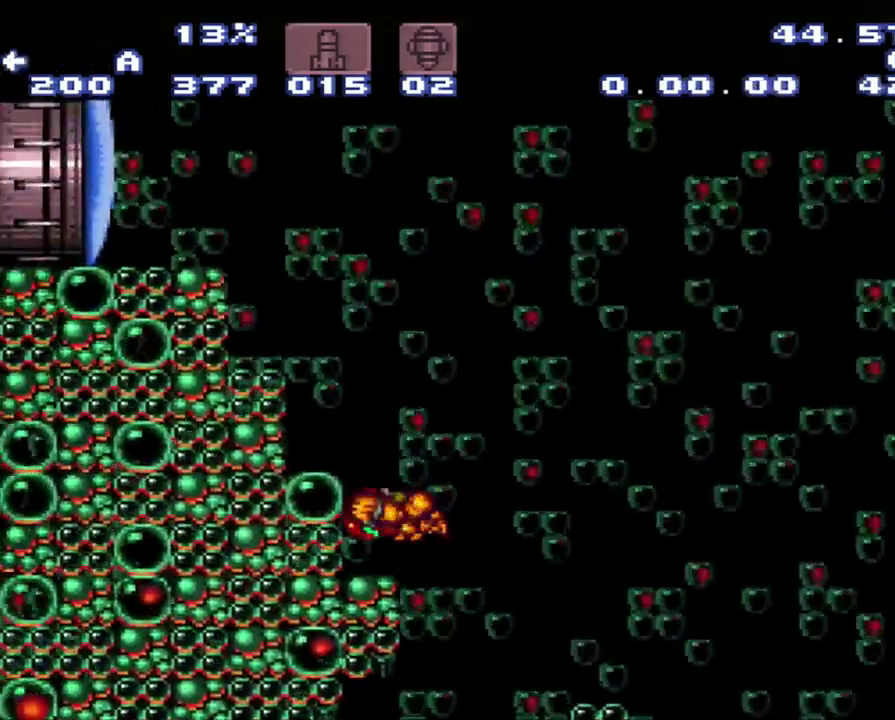
{"buttons": ["B"], "events": [[17, "A", "up"], [233, "B", "down"], [233, "DPAD_LEFT", "up"]]}
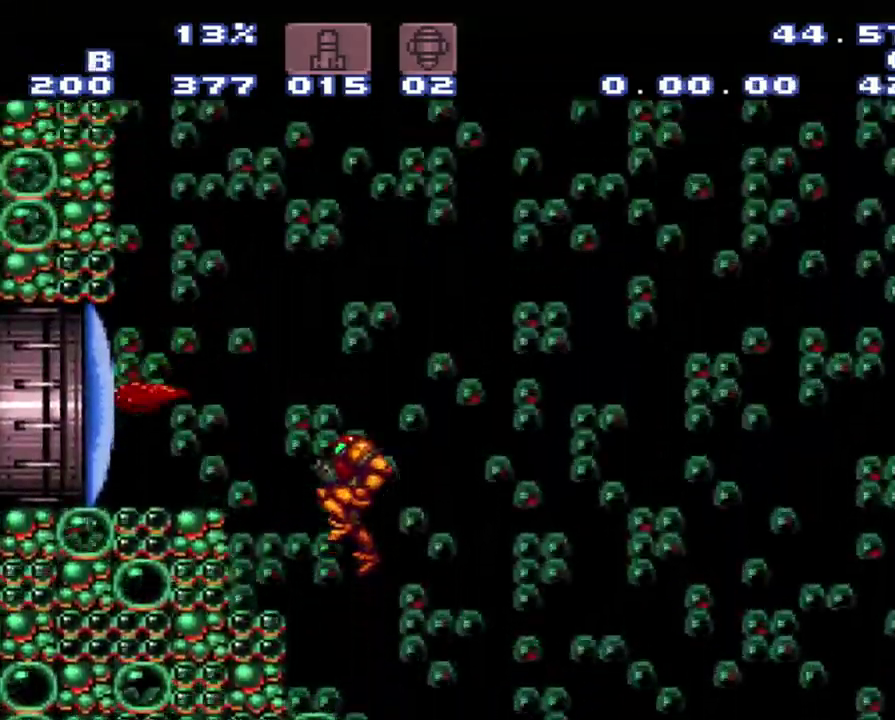
{"buttons": ["A", "DPAD_LEFT"], "events": [[17, "DPAD_LEFT", "down"], [50, "Y", "down"], [283, "A", "down"], [283, "B", "up"], [283, "Y", "up"]]}
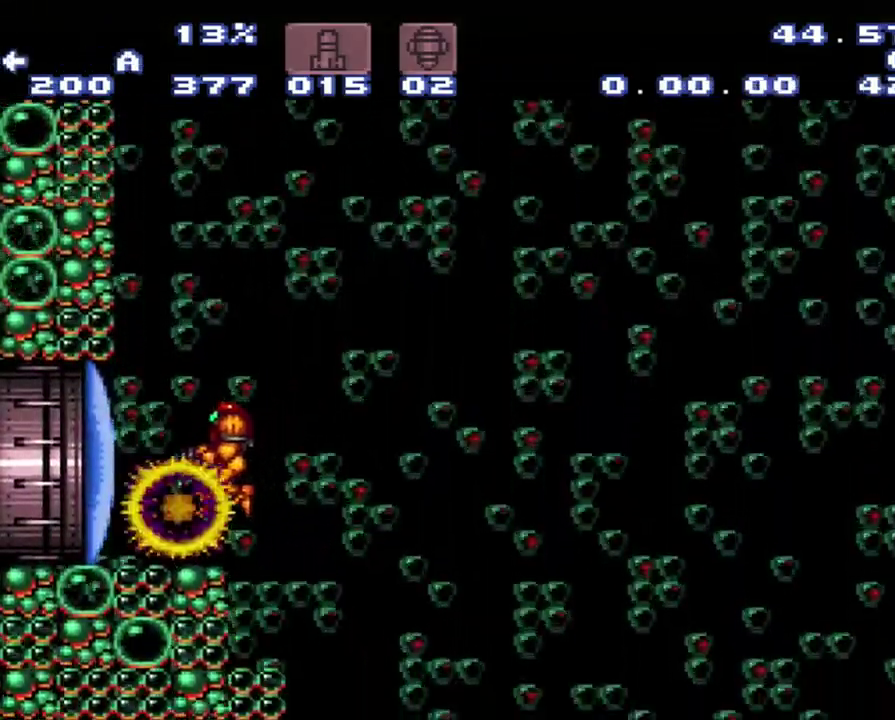
{"buttons": ["A"], "events": [[317, "DPAD_LEFT", "up"], [317, "DPAD_RIGHT", "down"], [433, "DPAD_RIGHT", "up"]]}
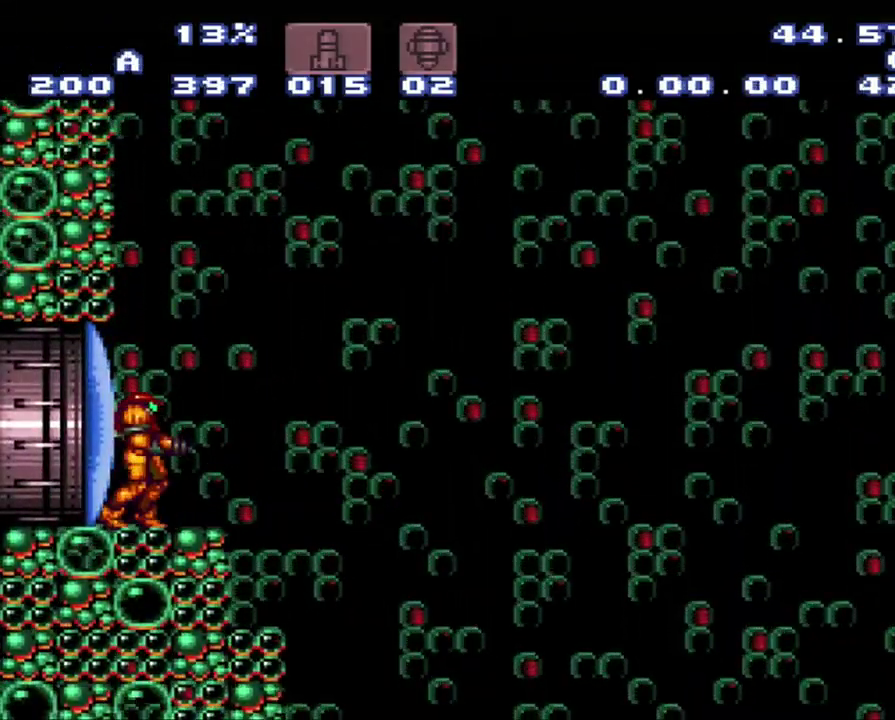
{"buttons": ["A", "B", "DPAD_RIGHT"], "events": [[83, "DPAD_RIGHT", "down"], [367, "B", "down"]]}
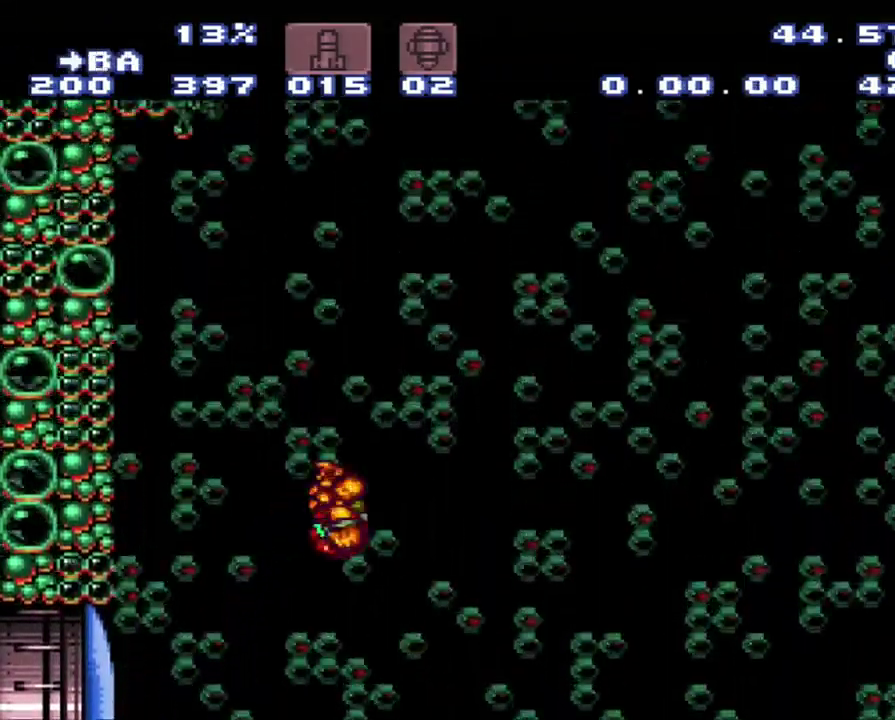
{"buttons": ["A", "B", "DPAD_RIGHT"], "events": []}
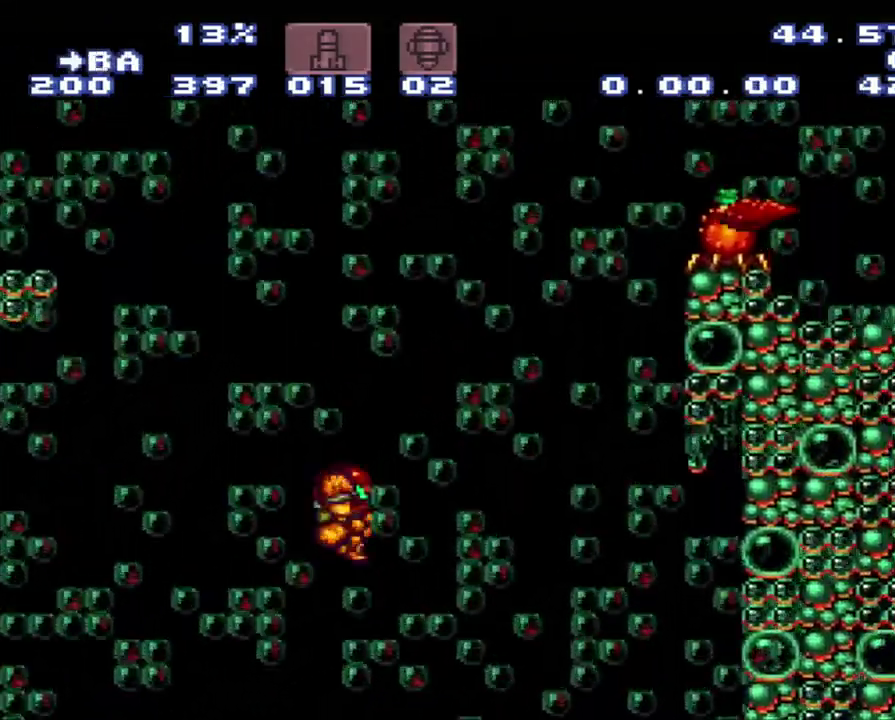
{"buttons": ["A", "B", "DPAD_RIGHT"], "events": []}
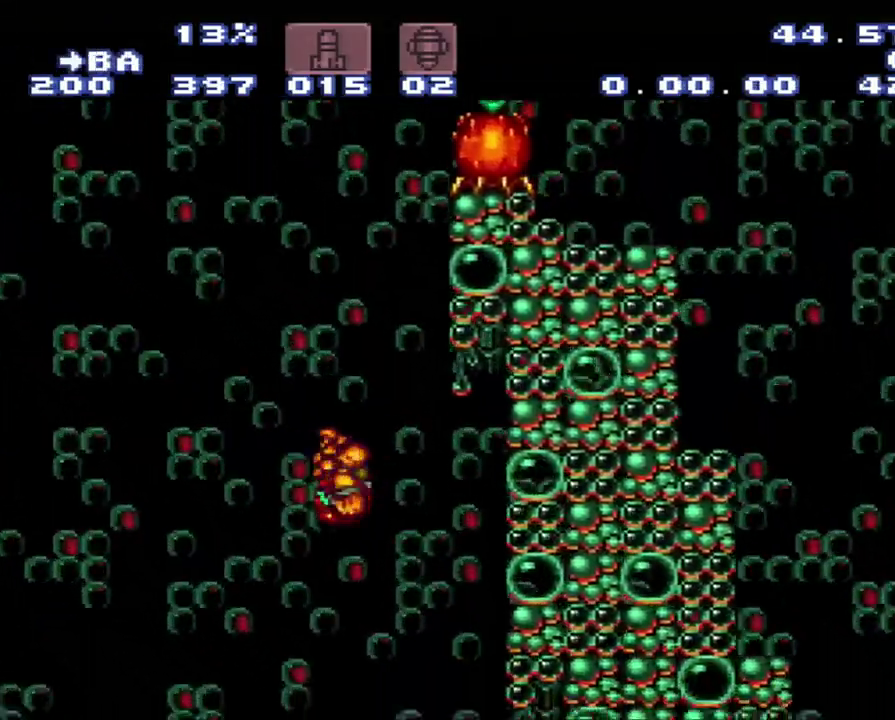
{"buttons": ["B", "DPAD_LEFT"], "events": [[217, "A", "up"], [217, "B", "up"], [217, "DPAD_RIGHT", "up"], [267, "DPAD_LEFT", "down"], [483, "B", "down"]]}
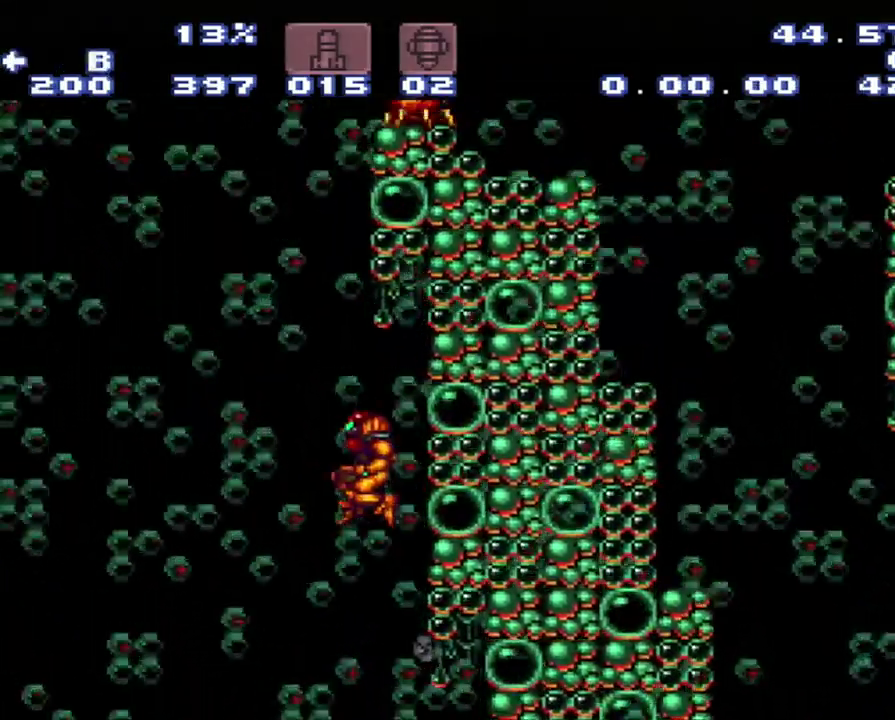
{"buttons": ["B", "DPAD_RIGHT"], "events": [[250, "DPAD_LEFT", "up"], [250, "DPAD_RIGHT", "down"]]}
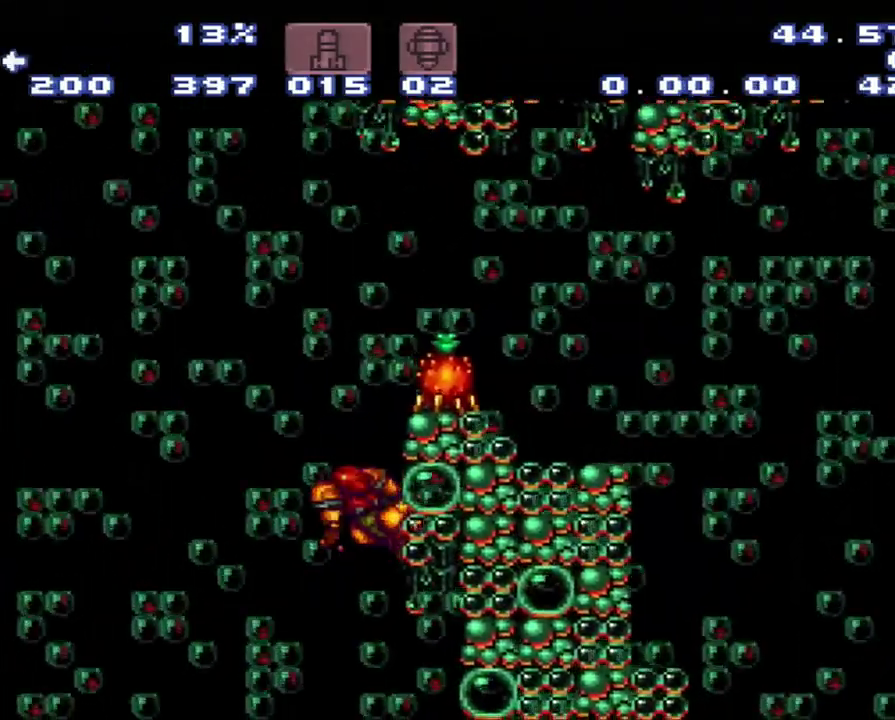
{"buttons": ["B", "DPAD_DOWN", "DPAD_RIGHT"], "events": [[33, "DPAD_LEFT", "down"], [33, "DPAD_RIGHT", "up"], [83, "DPAD_LEFT", "up"], [300, "DPAD_RIGHT", "down"], [383, "DPAD_DOWN", "down"]]}
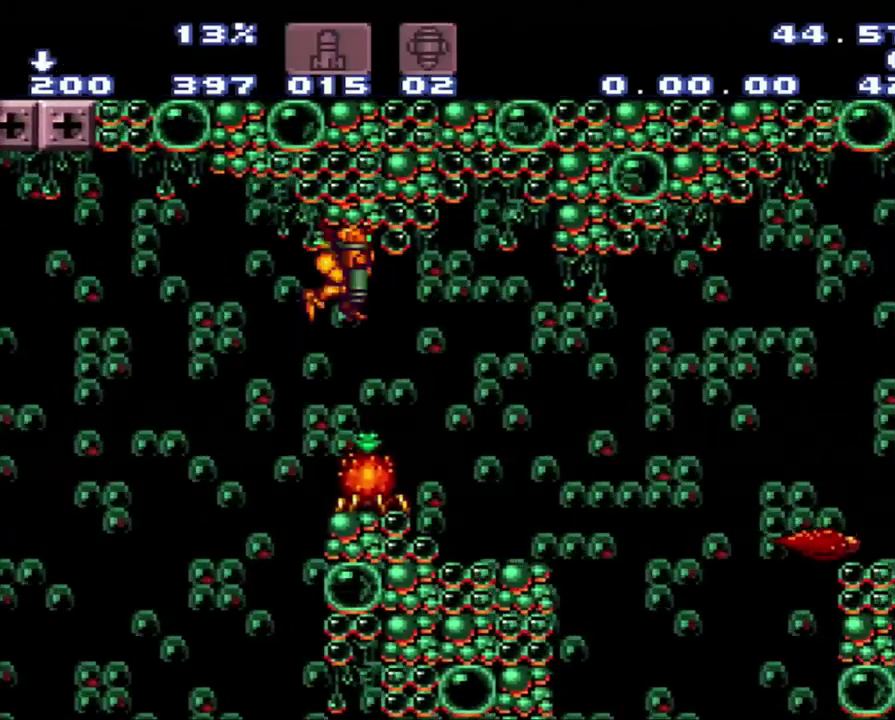
{"buttons": ["DPAD_DOWN", "DPAD_RIGHT"], "events": [[67, "B", "up"], [67, "DPAD_RIGHT", "up"], [100, "Y", "down"], [150, "Y", "up"], [333, "DPAD_RIGHT", "down"], [333, "Y", "down"], [450, "Y", "up"]]}
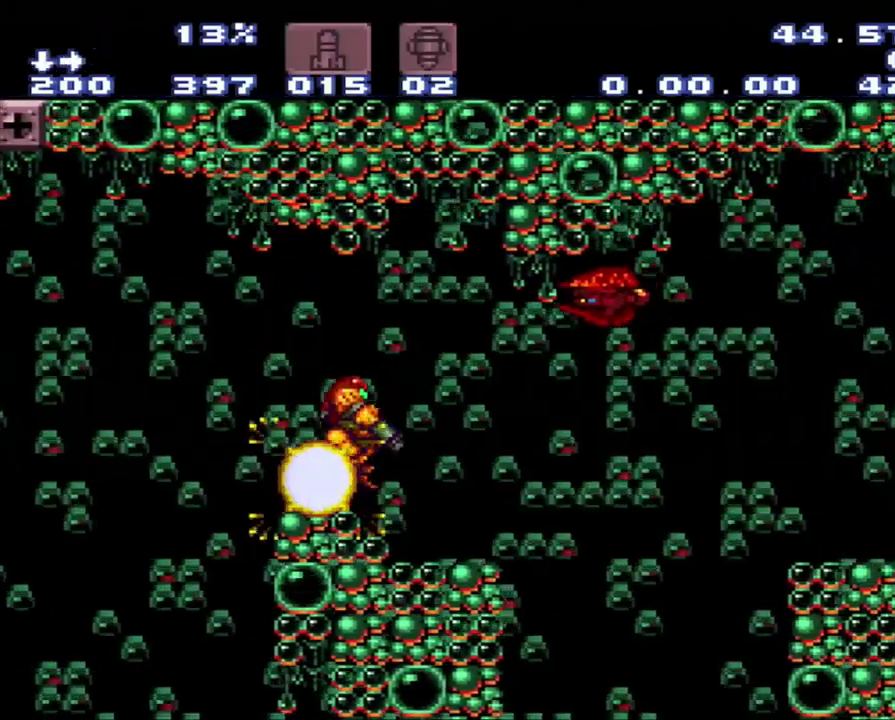
{"buttons": ["Y"], "events": [[117, "DPAD_DOWN", "up"], [117, "DPAD_RIGHT", "up"], [133, "Y", "down"]]}
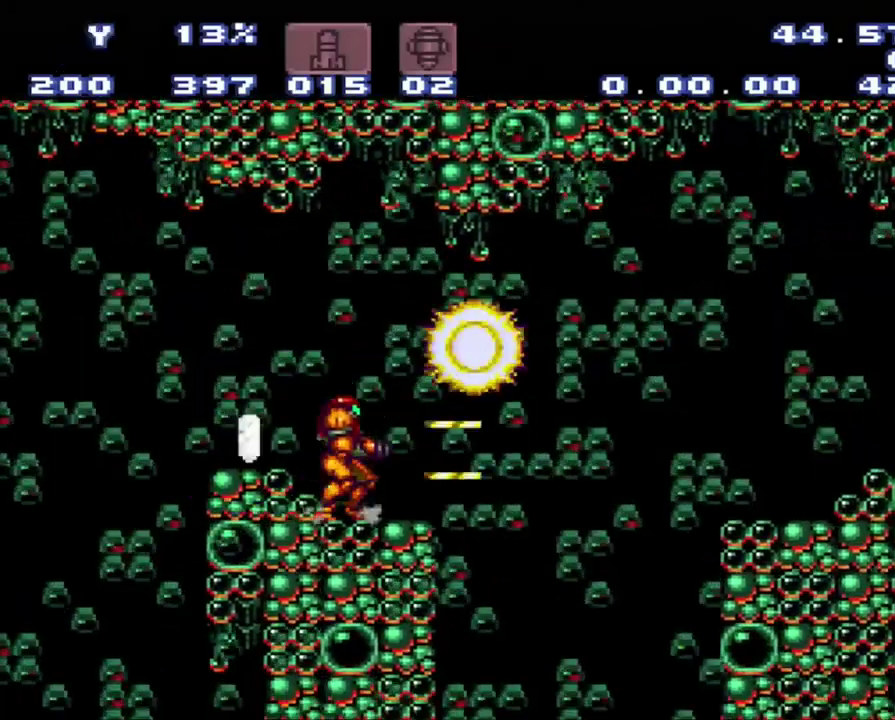
{"buttons": ["A", "DPAD_LEFT"], "events": [[150, "Y", "up"], [167, "A", "down"], [433, "DPAD_LEFT", "down"]]}
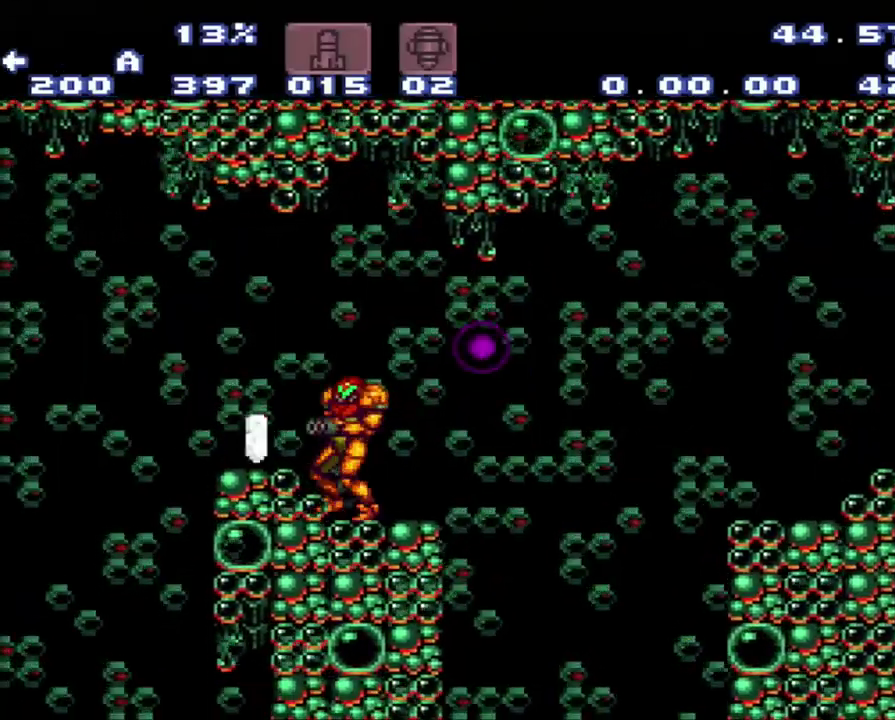
{"buttons": ["A", "DPAD_RIGHT"], "events": [[17, "B", "down"], [200, "B", "up"], [300, "DPAD_LEFT", "up"], [467, "DPAD_RIGHT", "down"]]}
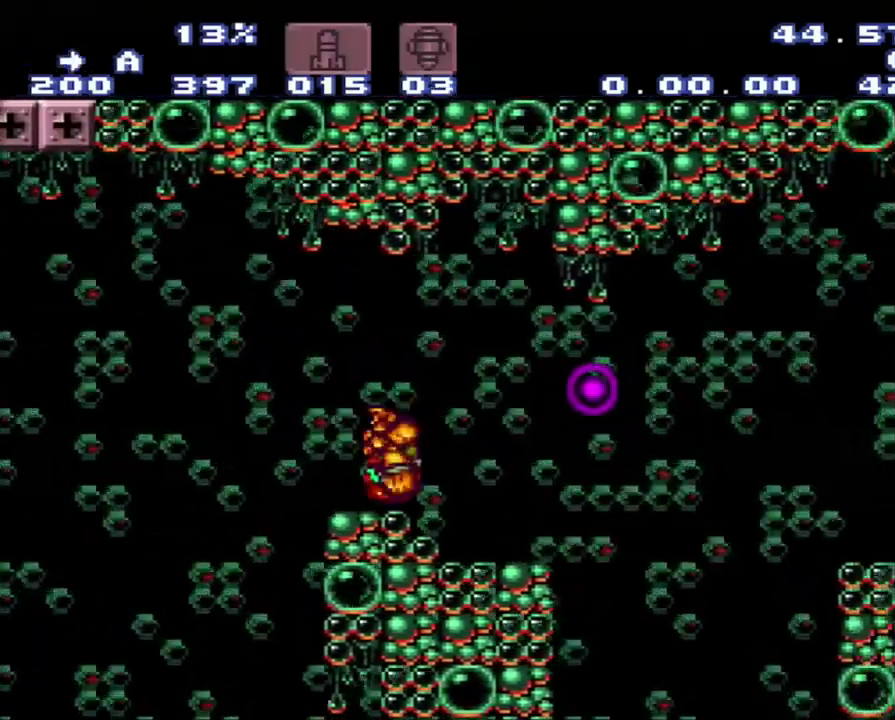
{"buttons": ["A"], "events": [[233, "DPAD_RIGHT", "up"], [300, "DPAD_LEFT", "down"], [500, "DPAD_LEFT", "up"]]}
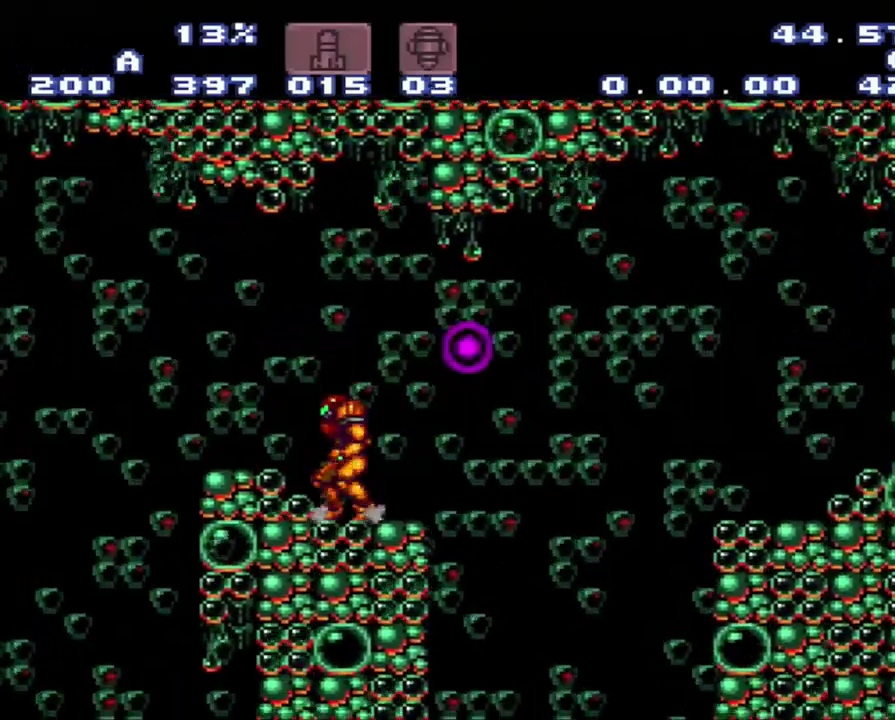
{"buttons": ["A", "B", "DPAD_RIGHT"], "events": [[17, "DPAD_RIGHT", "down"], [283, "B", "down"]]}
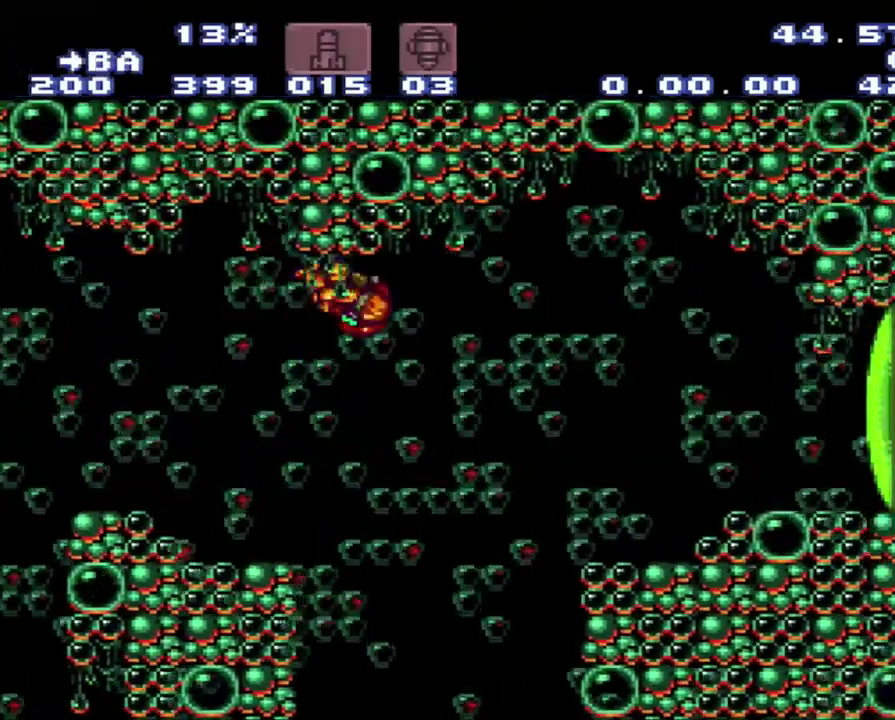
{"buttons": ["A", "DPAD_RIGHT"], "events": [[317, "B", "up"]]}
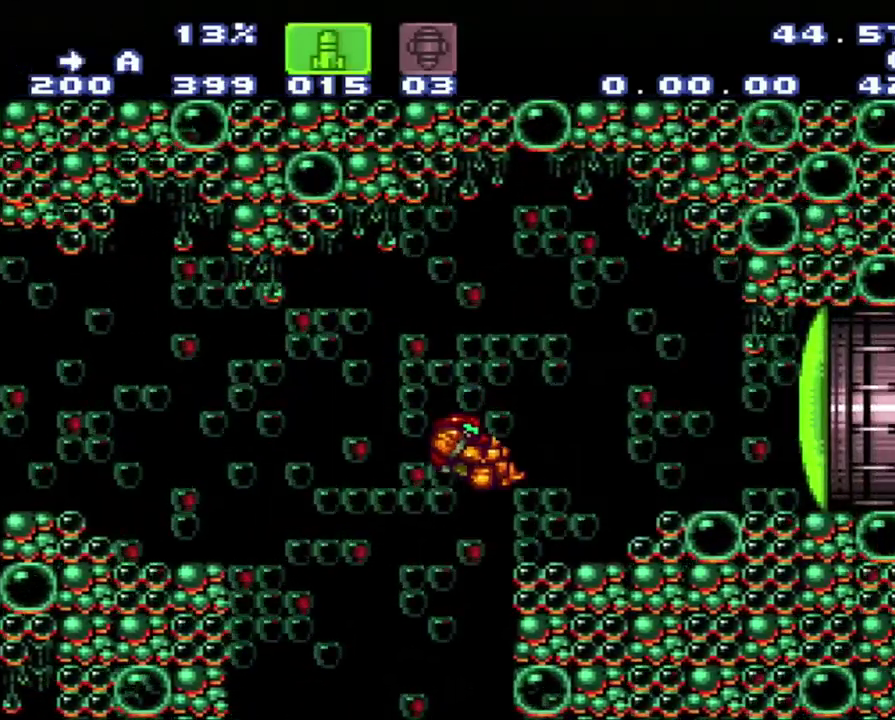
{"buttons": ["B", "DPAD_RIGHT"], "events": [[117, "X", "down"], [183, "X", "up"], [200, "A", "up"], [367, "B", "down"]]}
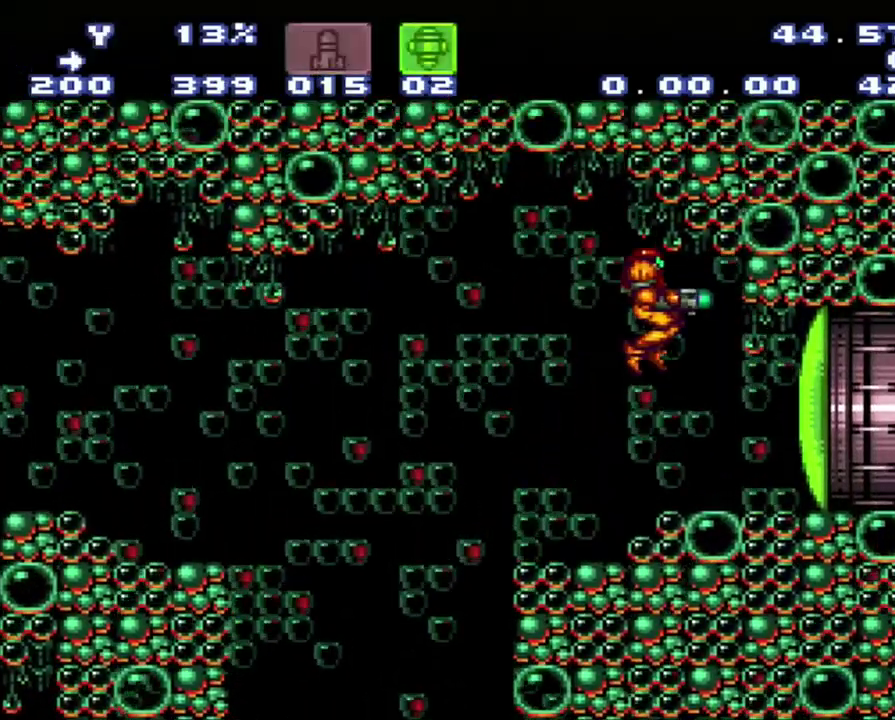
{"buttons": [], "events": [[133, "B", "up"], [133, "DPAD_RIGHT", "up"], [400, "A", "down"], [483, "A", "up"]]}
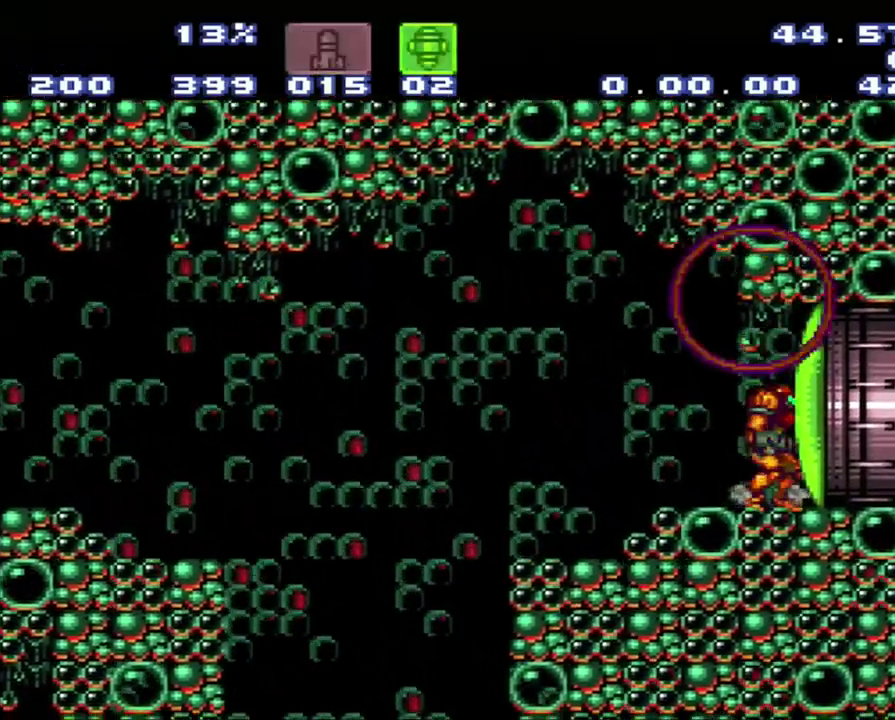
{"buttons": [], "events": []}
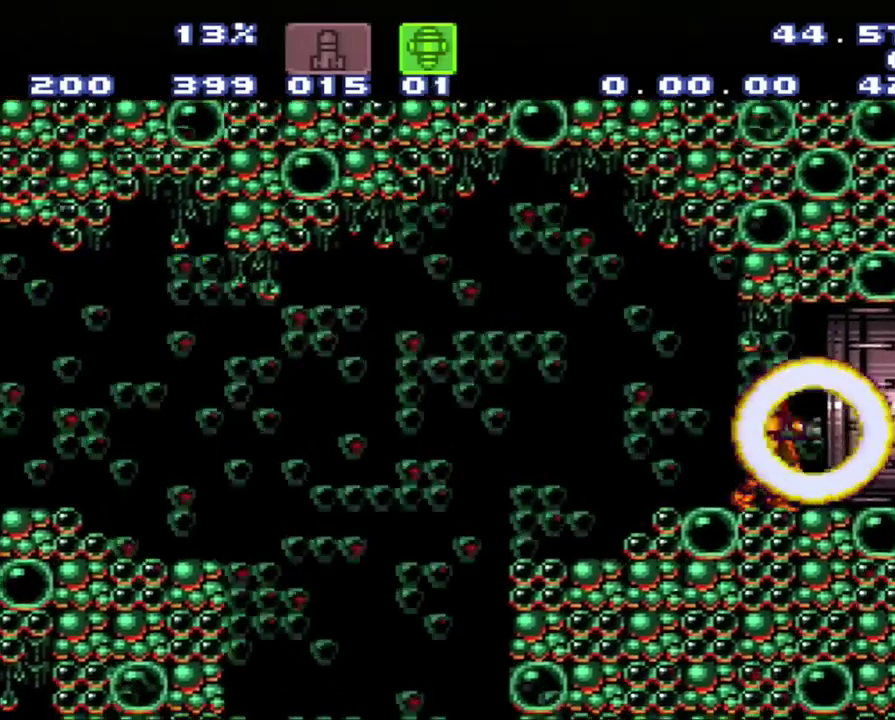
{"buttons": [], "events": []}